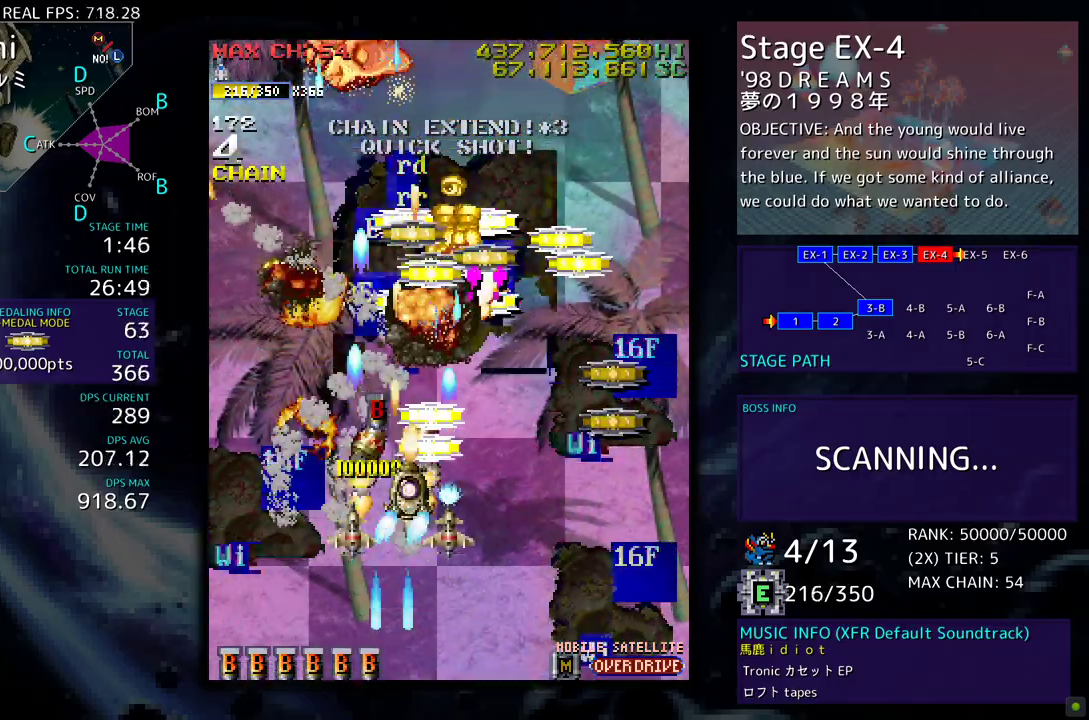
Gameplay with a controller; each line is a JSON object with the inputs held at the frame after it. "events" lists button and stick changes between this image and that frame as [ms after this image, input, new state], when the widget could be followed in between. Not read: L3 R3 other_buttons.
{"buttons": ["DPAD_UP", "DPAD_RIGHT"]}
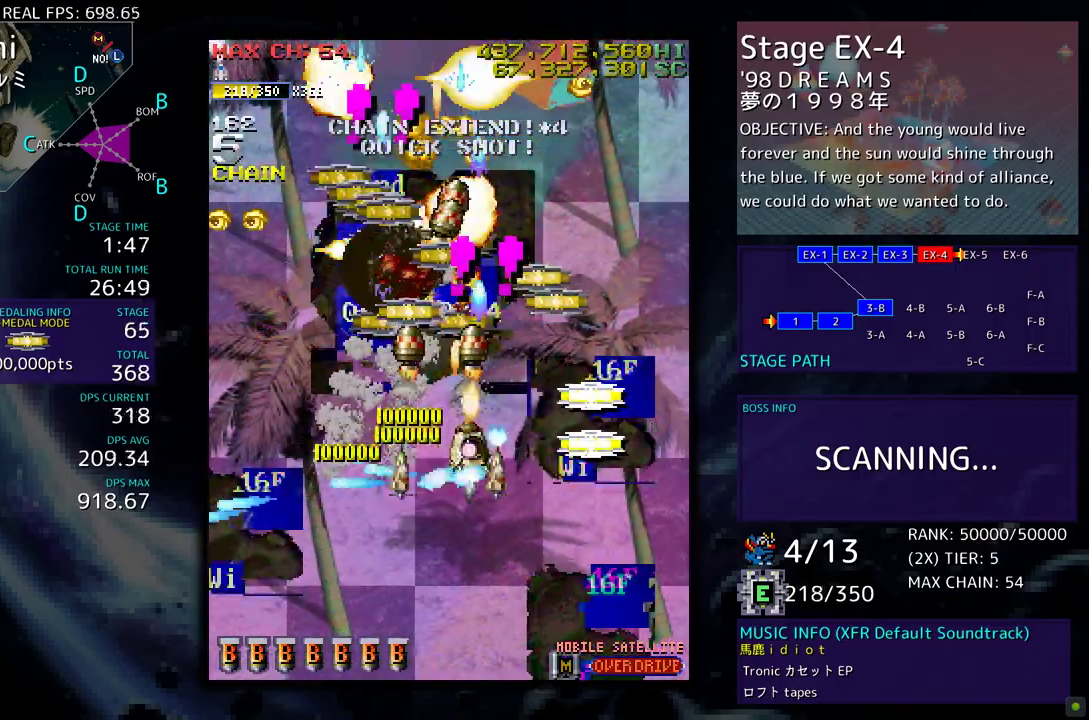
{"buttons": ["DPAD_UP", "DPAD_LEFT"], "events": [[150, "DPAD_UP", "up"], [183, "DPAD_DOWN", "down"], [300, "DPAD_DOWN", "up"], [350, "DPAD_UP", "down"], [400, "DPAD_RIGHT", "up"], [483, "DPAD_LEFT", "down"]]}
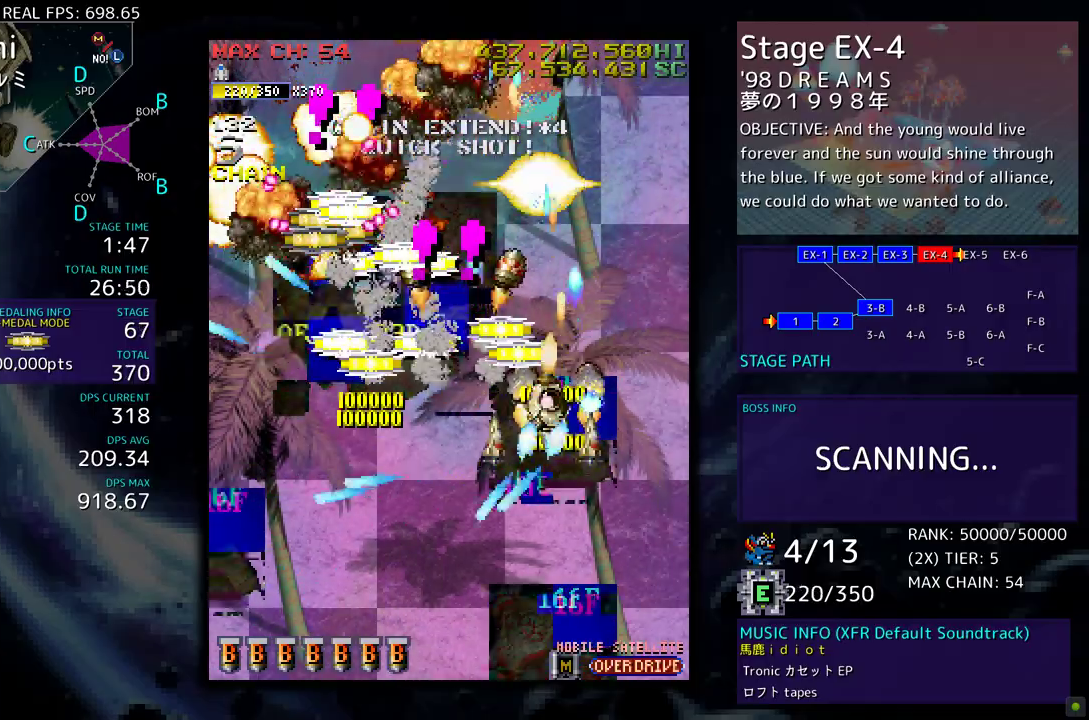
{"buttons": ["DPAD_DOWN", "DPAD_LEFT"], "events": [[167, "DPAD_UP", "up"], [233, "DPAD_DOWN", "down"], [400, "DPAD_DOWN", "up"], [483, "DPAD_DOWN", "down"]]}
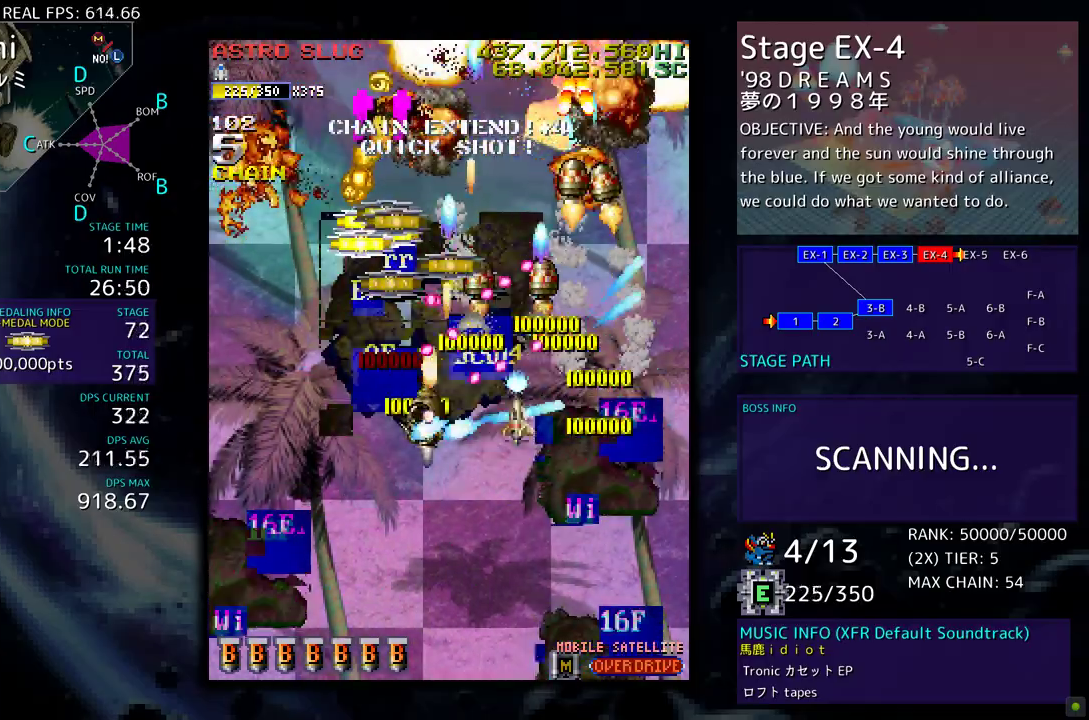
{"buttons": ["DPAD_DOWN"], "events": [[50, "DPAD_DOWN", "up"], [83, "DPAD_UP", "down"], [183, "DPAD_UP", "up"], [200, "DPAD_DOWN", "down"], [300, "DPAD_LEFT", "up"], [317, "DPAD_RIGHT", "down"], [483, "DPAD_RIGHT", "up"]]}
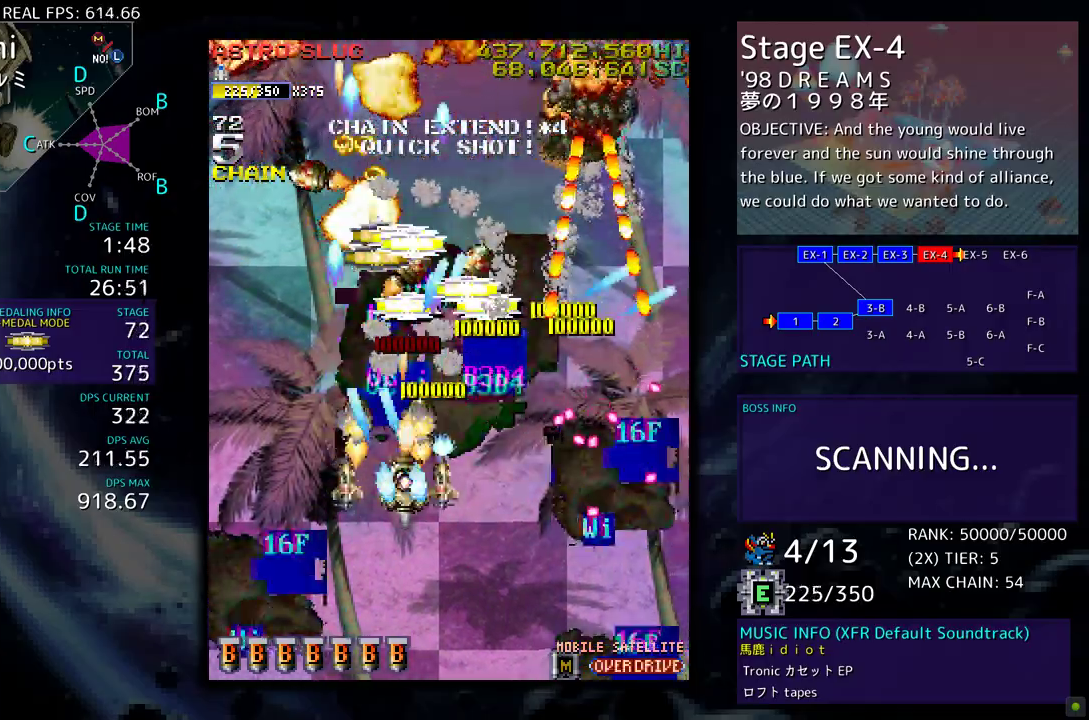
{"buttons": ["DPAD_UP", "DPAD_LEFT"], "events": [[17, "DPAD_LEFT", "down"], [50, "DPAD_DOWN", "up"], [150, "DPAD_DOWN", "down"], [183, "DPAD_LEFT", "up"], [233, "DPAD_LEFT", "down"], [250, "DPAD_DOWN", "up"], [283, "DPAD_UP", "down"]]}
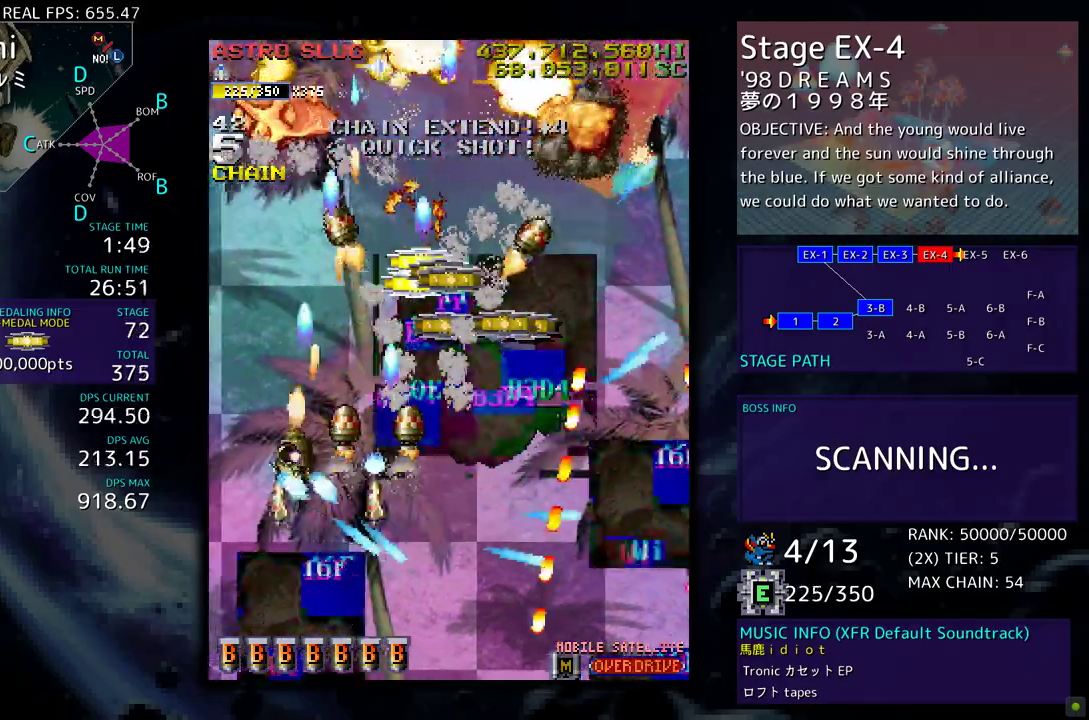
{"buttons": ["DPAD_RIGHT"], "events": [[150, "DPAD_LEFT", "up"], [350, "DPAD_RIGHT", "down"], [467, "DPAD_UP", "up"]]}
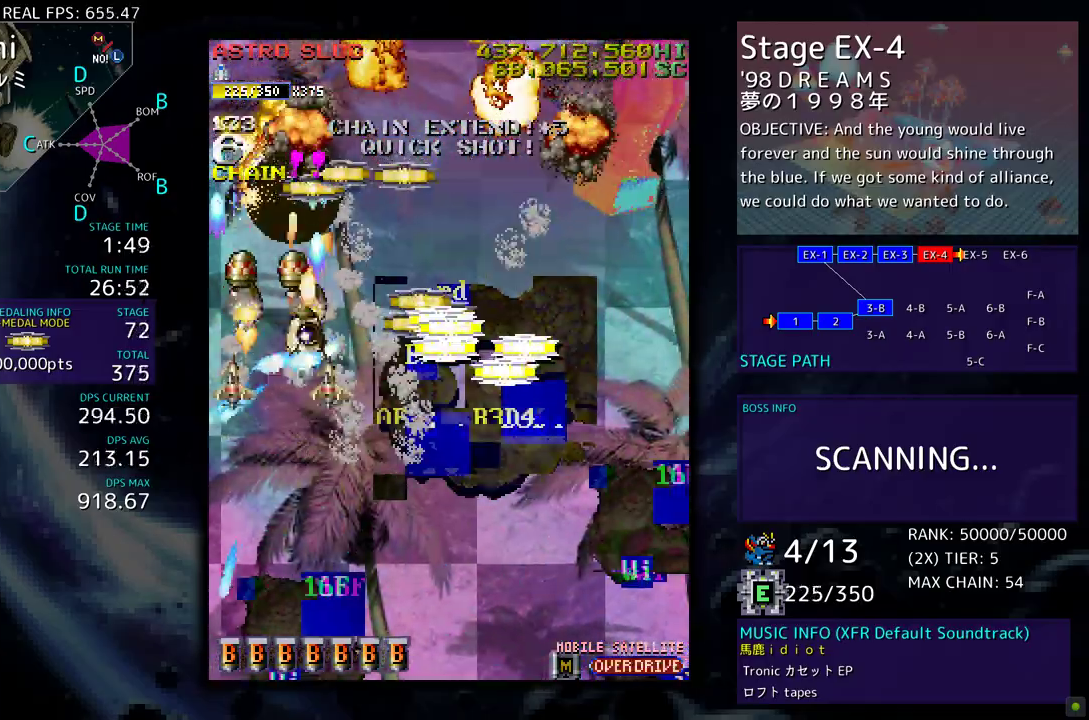
{"buttons": ["DPAD_DOWN", "DPAD_RIGHT"], "events": [[33, "DPAD_DOWN", "down"], [100, "DPAD_DOWN", "up"], [117, "DPAD_UP", "down"], [233, "DPAD_UP", "up"], [250, "DPAD_DOWN", "down"]]}
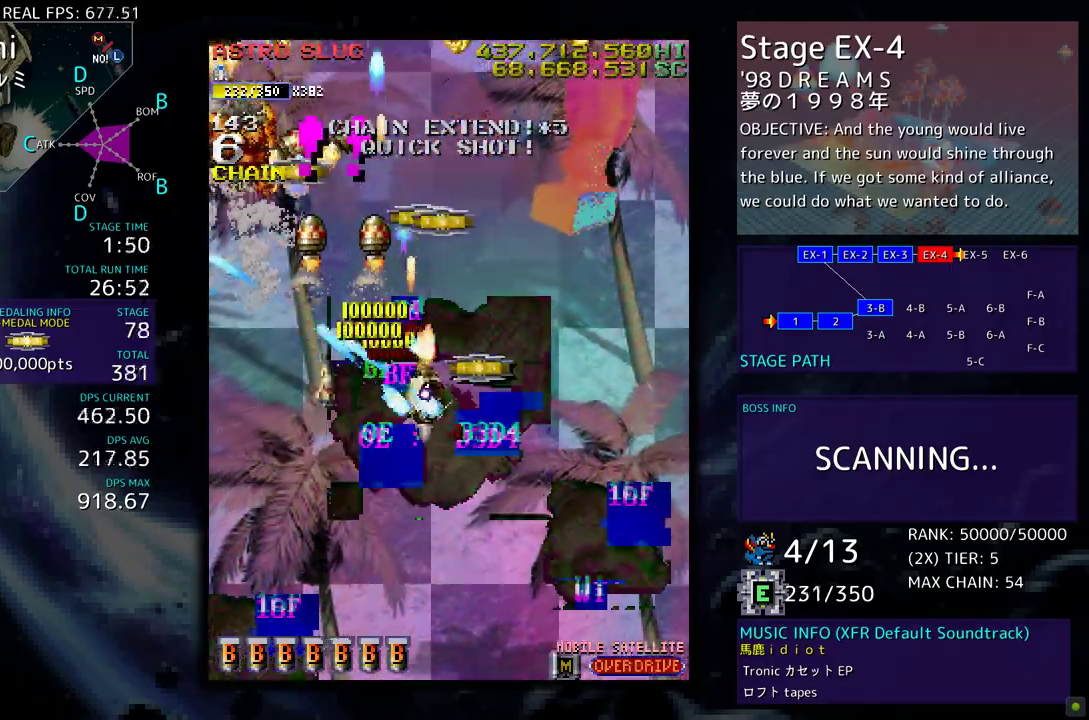
{"buttons": ["DPAD_DOWN", "DPAD_RIGHT"], "events": [[167, "DPAD_DOWN", "up"], [233, "DPAD_UP", "down"], [450, "DPAD_UP", "up"], [467, "DPAD_DOWN", "down"]]}
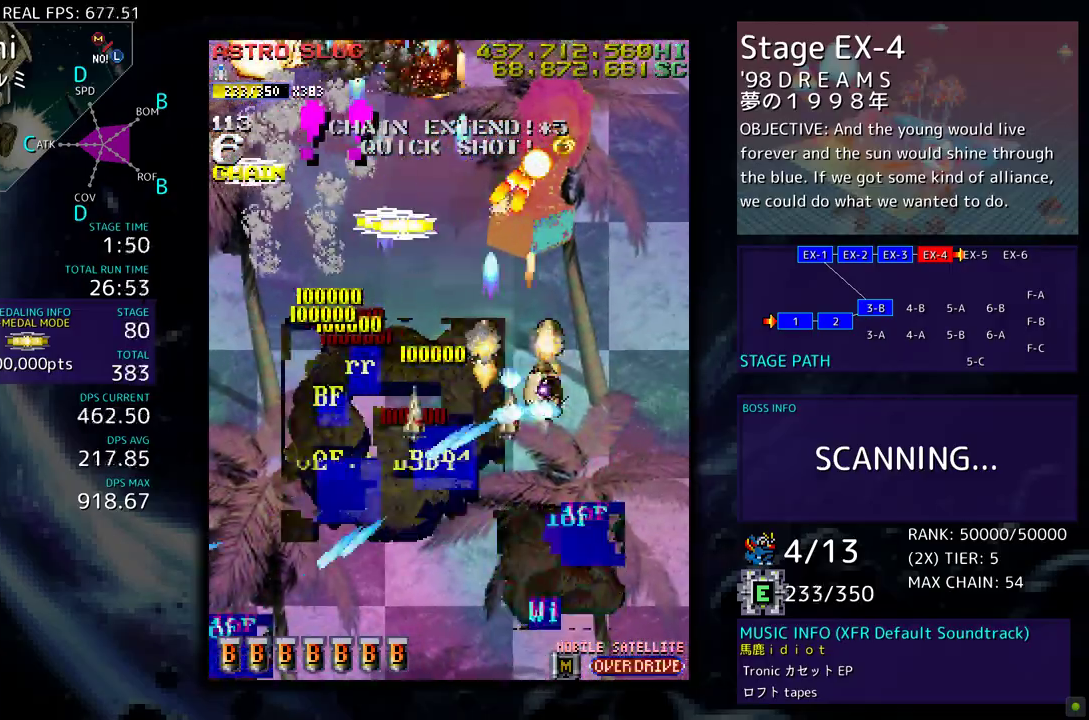
{"buttons": [], "events": [[133, "DPAD_RIGHT", "up"], [183, "DPAD_LEFT", "down"], [267, "DPAD_LEFT", "up"], [317, "DPAD_DOWN", "up"]]}
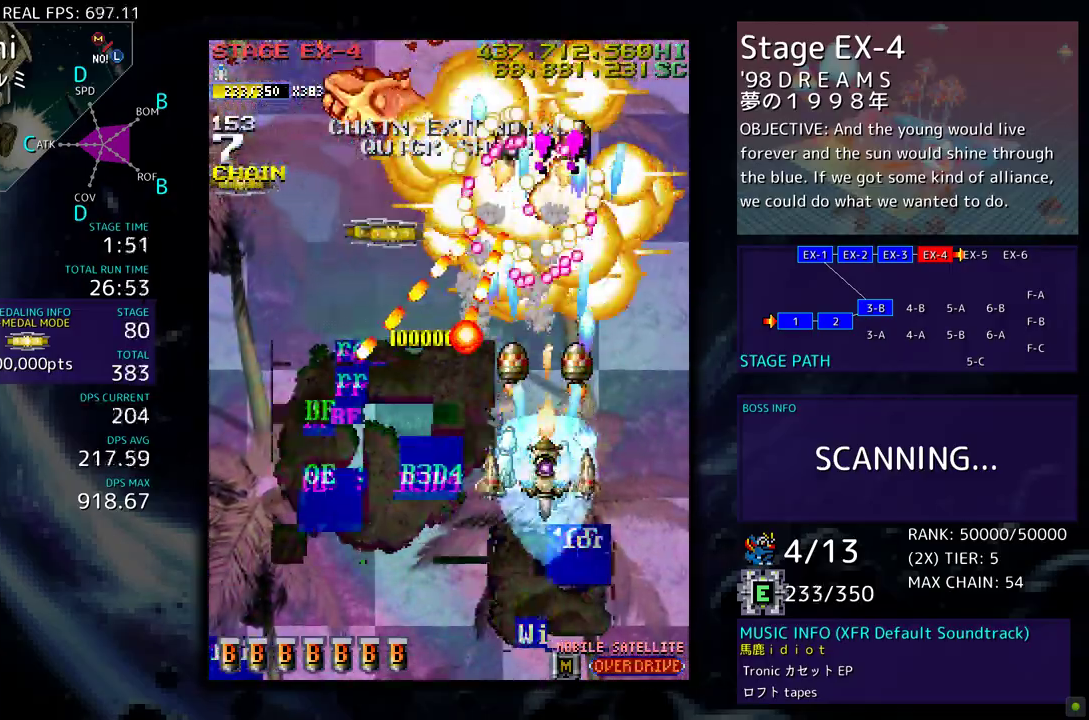
{"buttons": ["DPAD_DOWN", "DPAD_LEFT"], "events": [[150, "DPAD_DOWN", "down"], [217, "DPAD_DOWN", "up"], [317, "DPAD_DOWN", "down"], [500, "DPAD_LEFT", "down"]]}
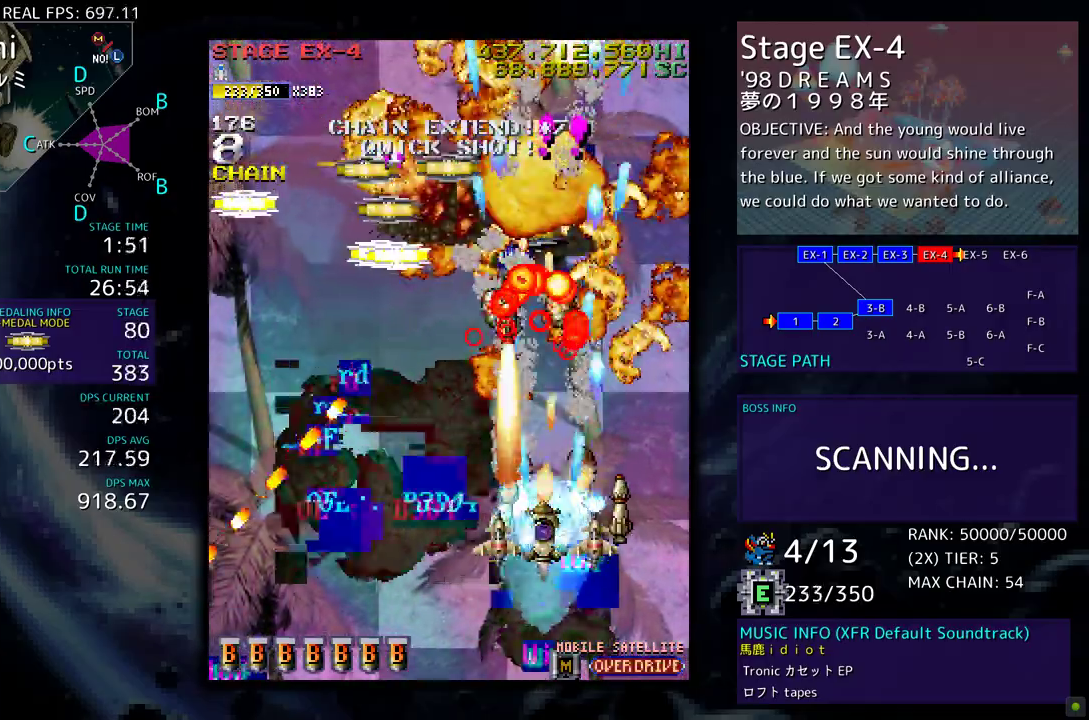
{"buttons": ["DPAD_DOWN", "DPAD_RIGHT"], "events": [[83, "DPAD_DOWN", "up"], [283, "DPAD_UP", "down"], [383, "DPAD_LEFT", "up"], [417, "DPAD_RIGHT", "down"], [450, "DPAD_UP", "up"], [483, "DPAD_DOWN", "down"]]}
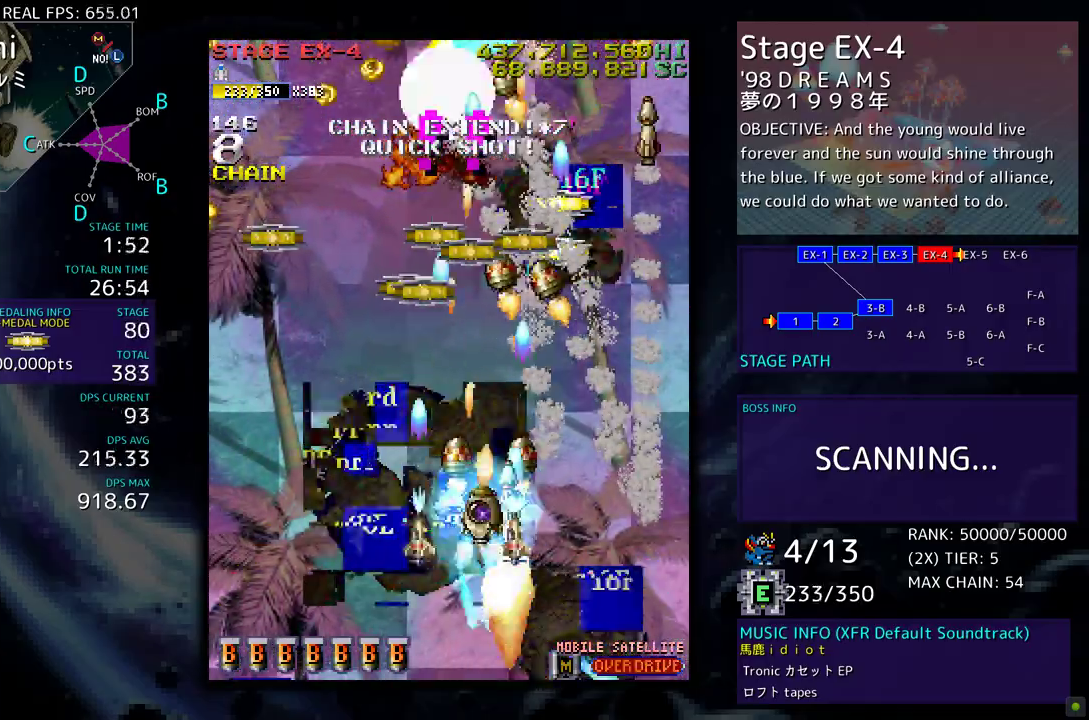
{"buttons": ["DPAD_UP", "DPAD_LEFT"], "events": [[117, "DPAD_DOWN", "up"], [150, "DPAD_UP", "down"], [167, "DPAD_RIGHT", "up"], [350, "DPAD_LEFT", "down"], [400, "DPAD_UP", "up"], [450, "DPAD_UP", "down"]]}
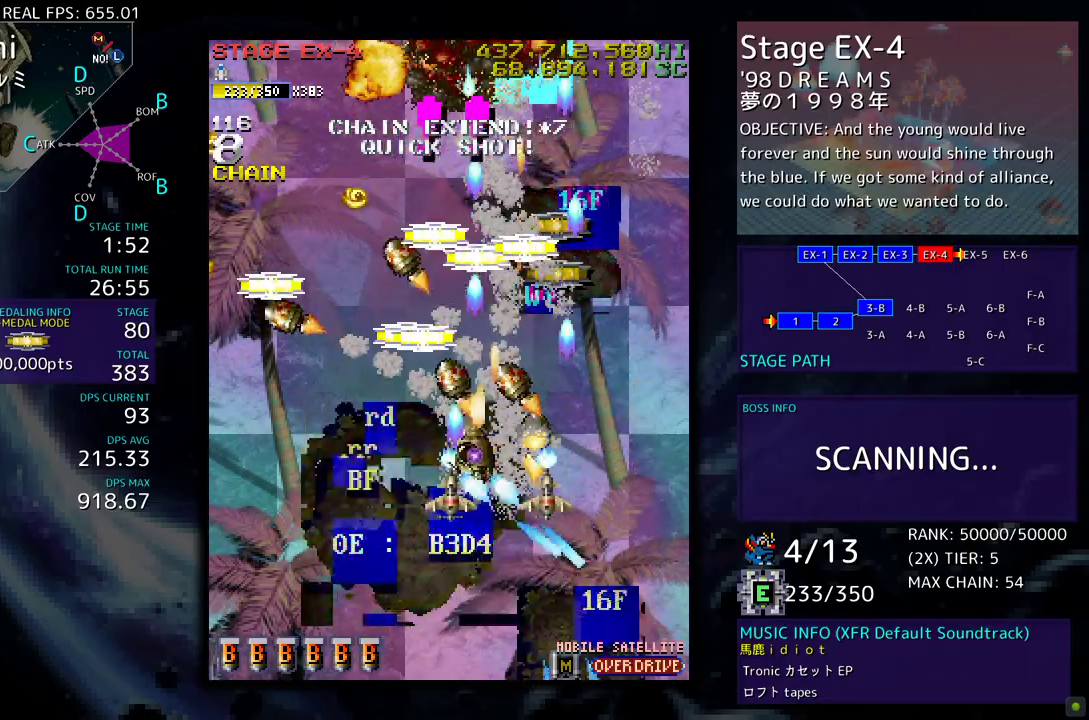
{"buttons": ["DPAD_DOWN", "DPAD_LEFT"], "events": [[167, "DPAD_LEFT", "up"], [333, "DPAD_LEFT", "down"], [367, "DPAD_UP", "up"], [383, "DPAD_DOWN", "down"]]}
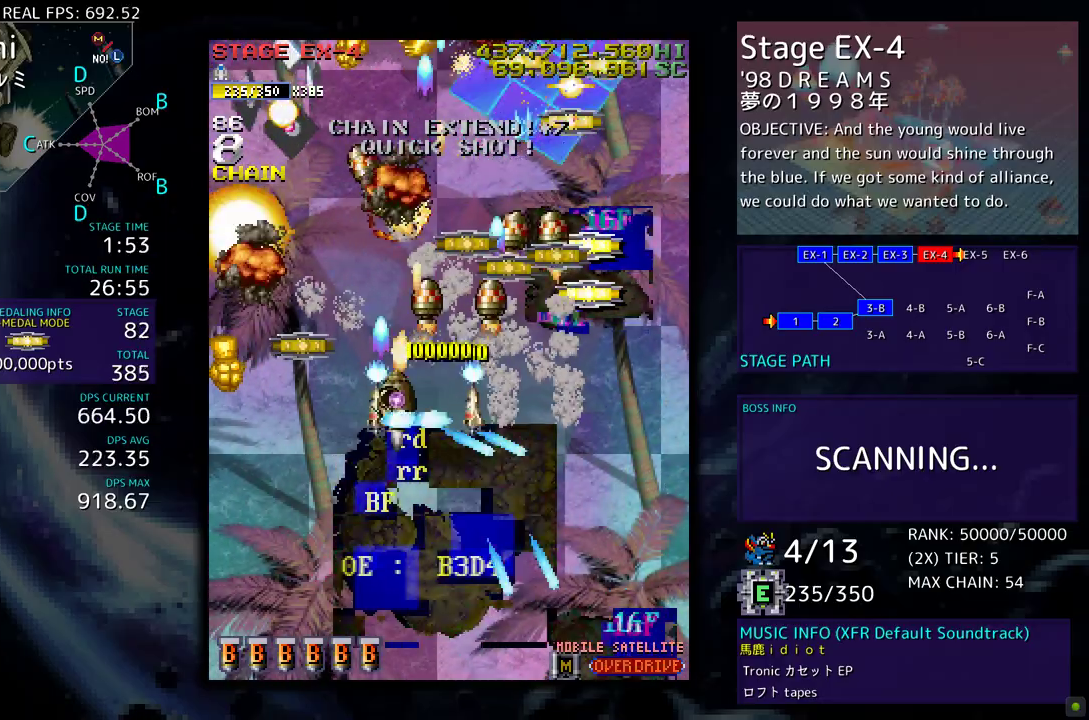
{"buttons": ["DPAD_UP", "DPAD_LEFT"]}
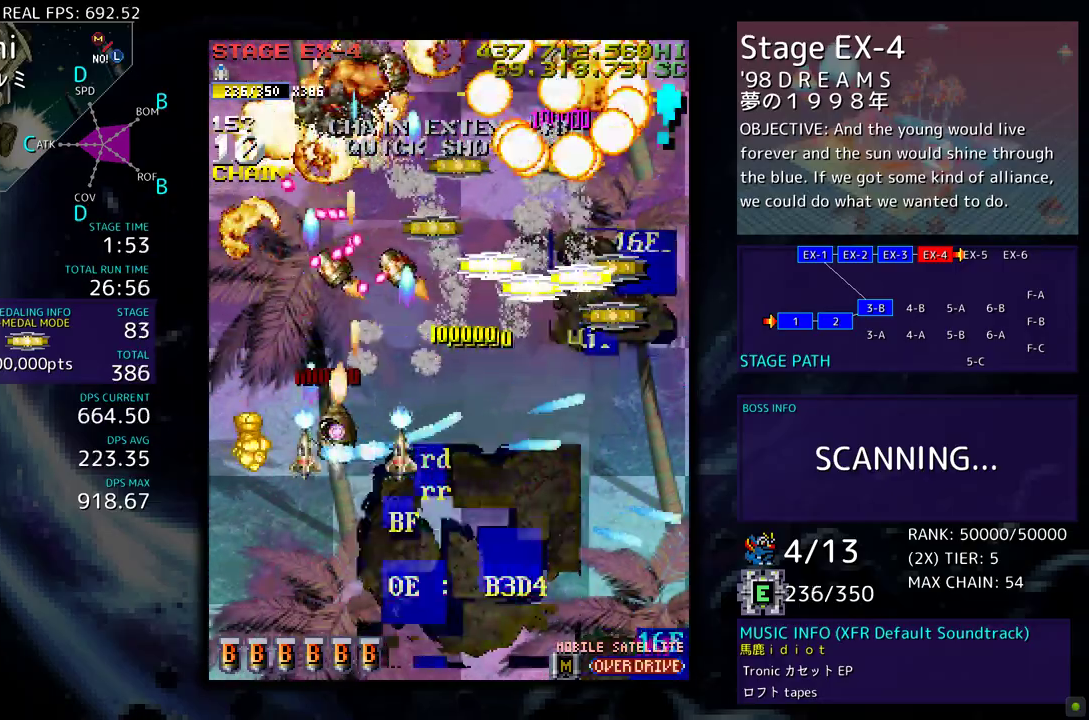
{"buttons": ["DPAD_DOWN", "DPAD_RIGHT"], "events": [[33, "DPAD_LEFT", "up"], [67, "DPAD_RIGHT", "down"], [67, "DPAD_UP", "up"], [83, "DPAD_DOWN", "down"]]}
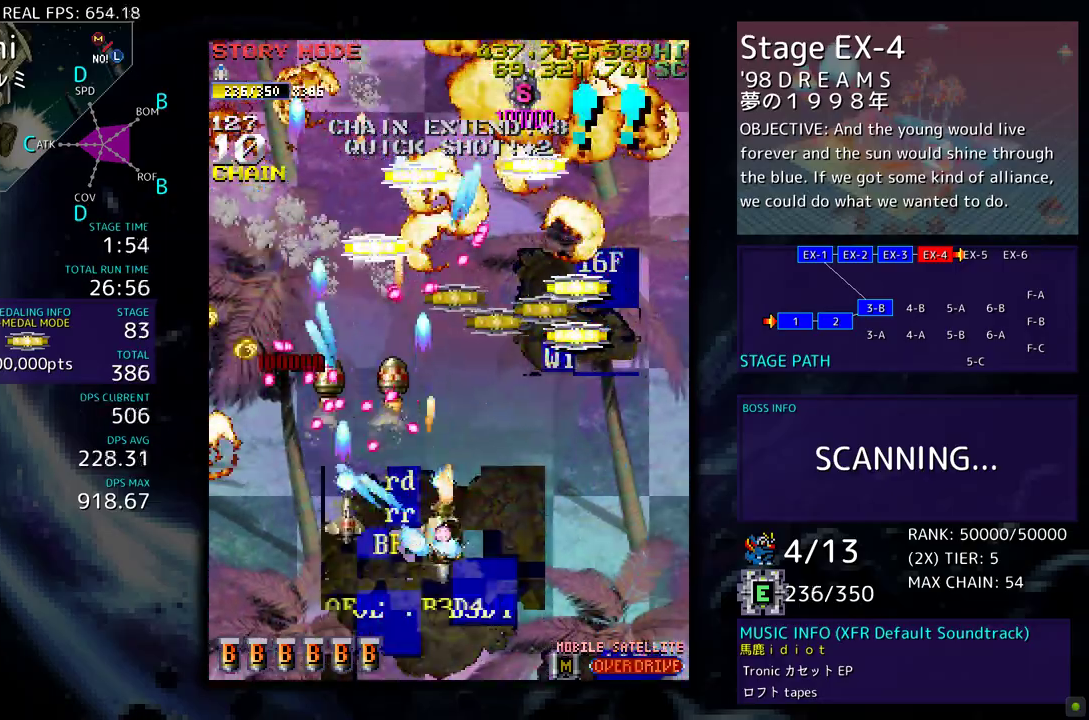
{"buttons": ["DPAD_UP"], "events": [[200, "DPAD_DOWN", "up"], [267, "DPAD_UP", "down"], [417, "DPAD_RIGHT", "up"]]}
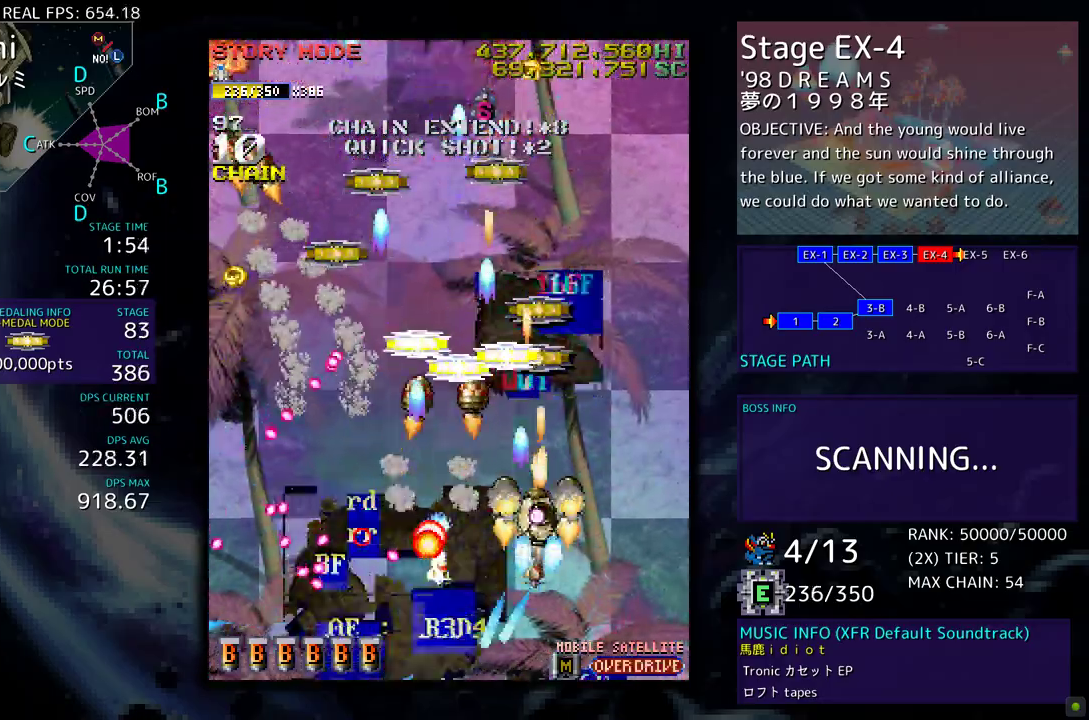
{"buttons": ["DPAD_RIGHT"], "events": [[117, "DPAD_LEFT", "down"], [367, "DPAD_LEFT", "up"], [400, "DPAD_RIGHT", "down"], [450, "DPAD_UP", "up"]]}
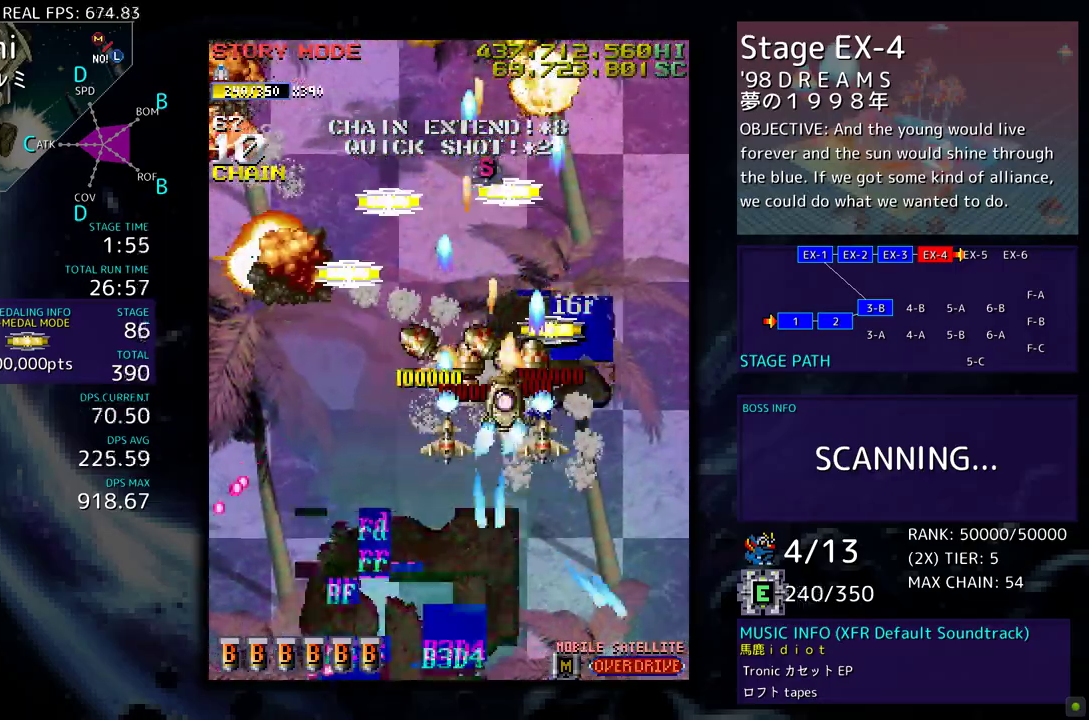
{"buttons": ["DPAD_UP"], "events": [[50, "DPAD_UP", "down"], [100, "DPAD_RIGHT", "up"], [167, "DPAD_LEFT", "down"], [367, "DPAD_LEFT", "up"]]}
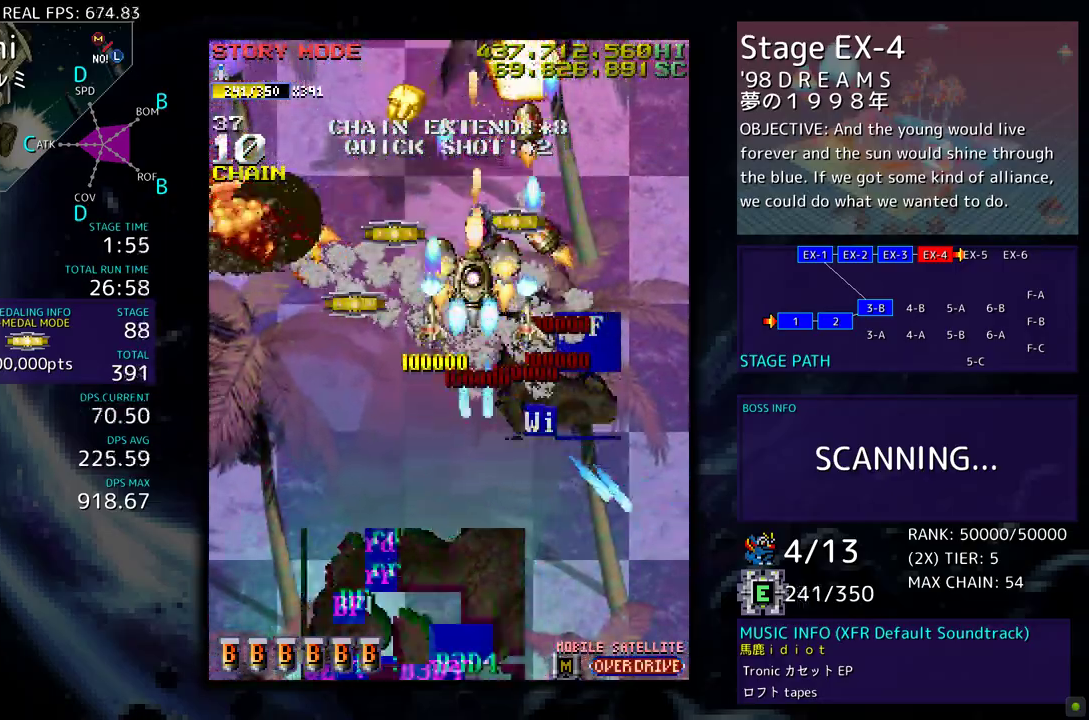
{"buttons": ["DPAD_DOWN"], "events": [[50, "DPAD_LEFT", "down"], [133, "DPAD_UP", "up"], [150, "DPAD_DOWN", "down"], [500, "DPAD_LEFT", "up"]]}
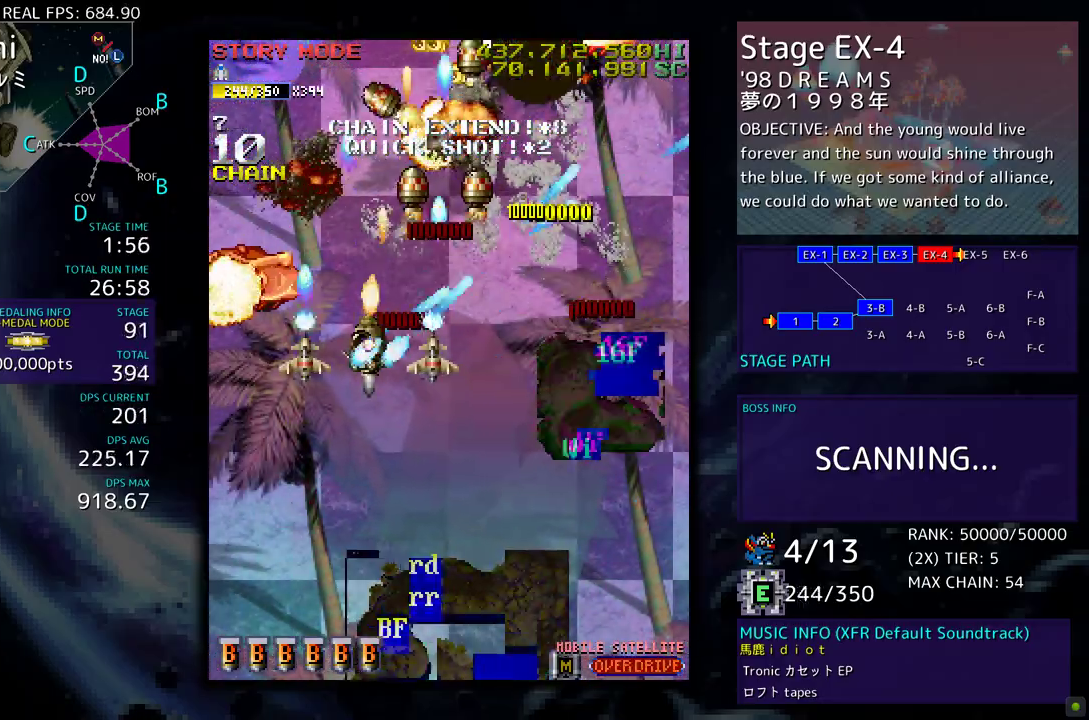
{"buttons": ["DPAD_DOWN", "DPAD_LEFT"], "events": [[200, "DPAD_LEFT", "down"]]}
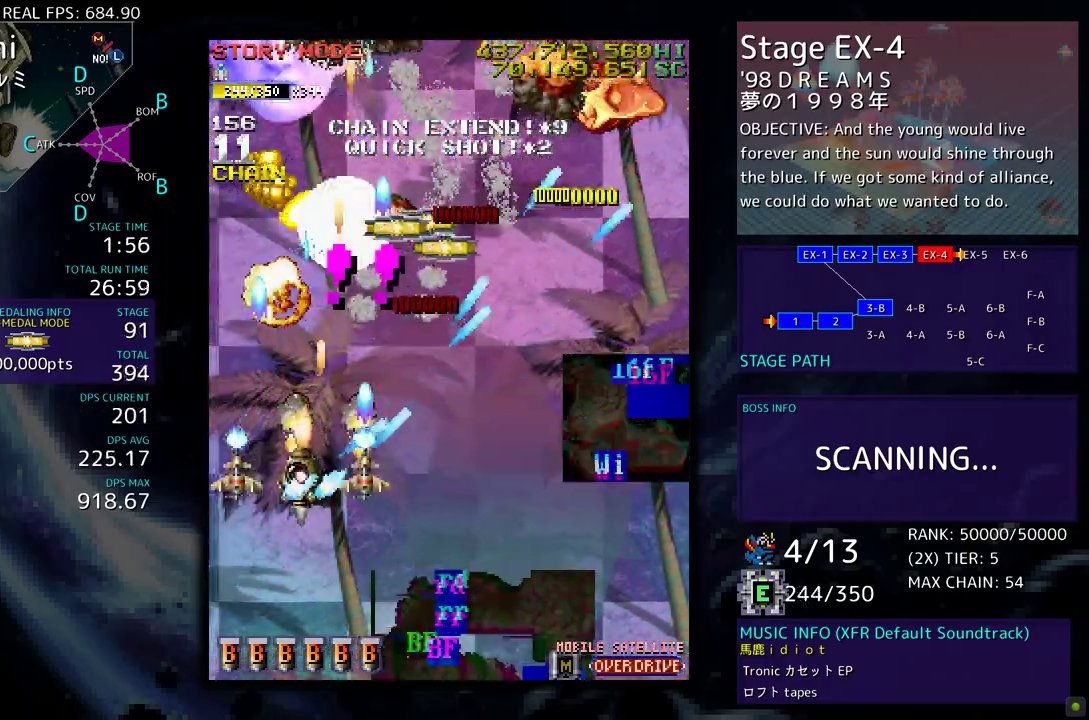
{"buttons": ["DPAD_UP"], "events": [[50, "DPAD_LEFT", "up"], [67, "DPAD_DOWN", "up"], [200, "DPAD_LEFT", "down"], [317, "DPAD_LEFT", "up"], [400, "DPAD_UP", "down"]]}
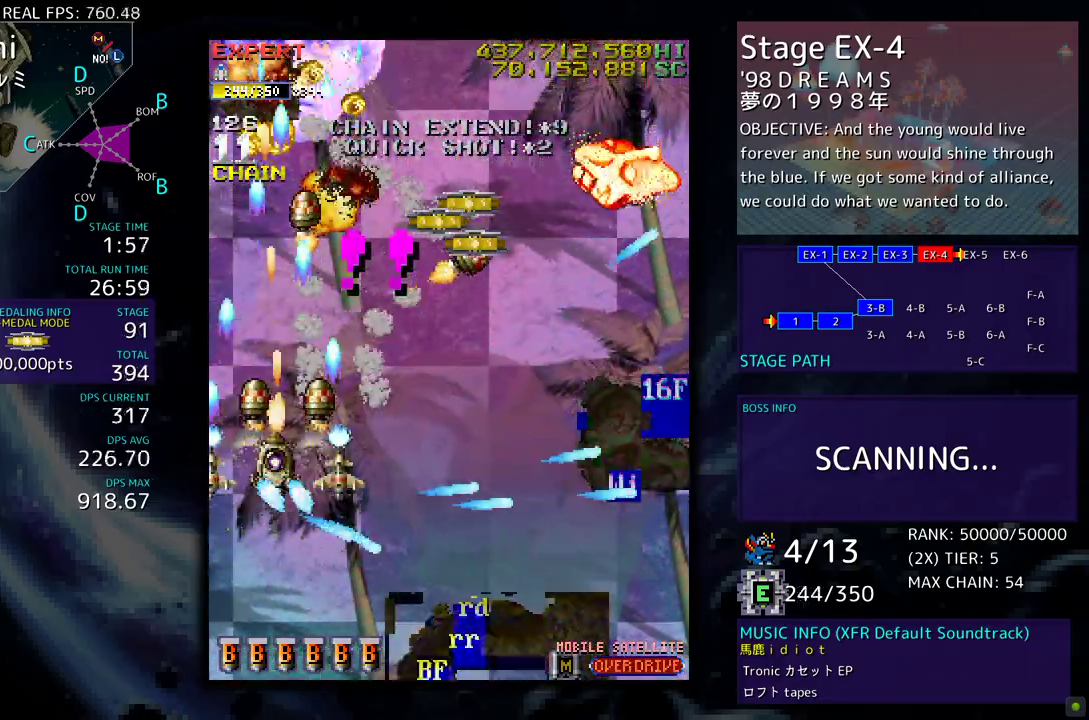
{"buttons": [], "events": [[150, "DPAD_RIGHT", "down"], [217, "DPAD_UP", "up"], [233, "DPAD_RIGHT", "up"], [400, "DPAD_DOWN", "down"], [417, "DPAD_RIGHT", "down"], [450, "DPAD_RIGHT", "up"], [483, "DPAD_DOWN", "up"]]}
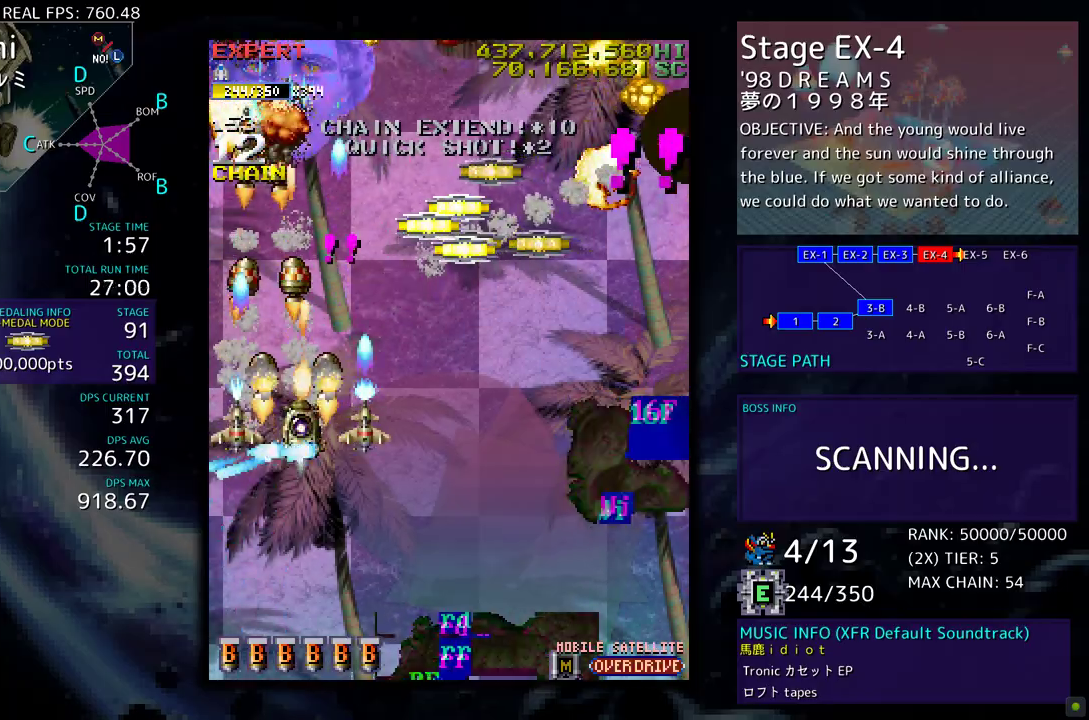
{"buttons": [], "events": [[67, "DPAD_DOWN", "down"], [133, "DPAD_DOWN", "up"], [233, "DPAD_DOWN", "down"], [283, "DPAD_DOWN", "up"], [383, "DPAD_DOWN", "down"], [450, "DPAD_DOWN", "up"]]}
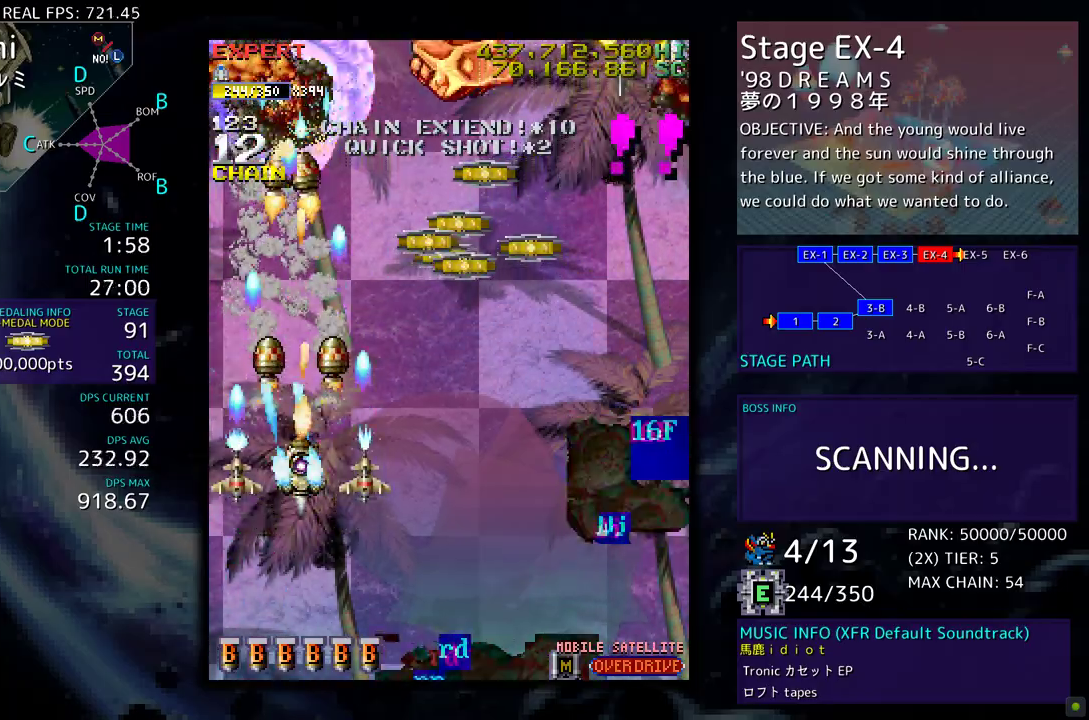
{"buttons": ["DPAD_DOWN", "DPAD_RIGHT"], "events": [[50, "DPAD_DOWN", "down"], [100, "DPAD_DOWN", "up"], [367, "DPAD_DOWN", "down"], [367, "DPAD_RIGHT", "down"]]}
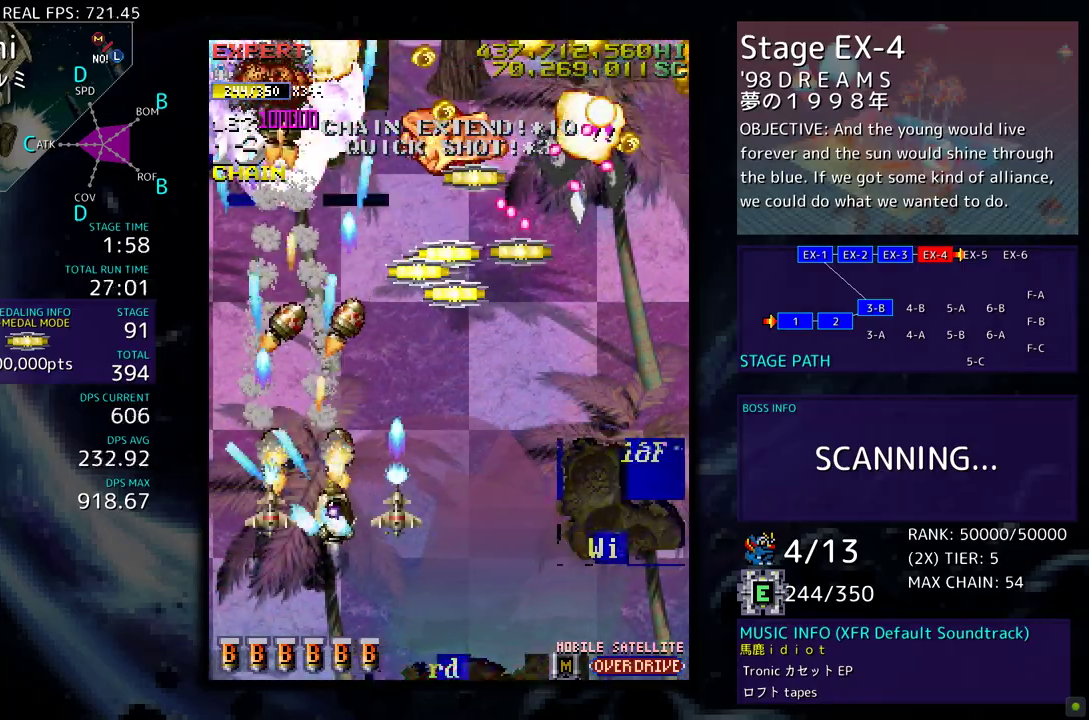
{"buttons": [], "events": [[167, "DPAD_DOWN", "up"], [200, "DPAD_UP", "down"], [367, "DPAD_UP", "up"], [417, "DPAD_DOWN", "down"], [450, "DPAD_RIGHT", "up"], [483, "DPAD_DOWN", "up"]]}
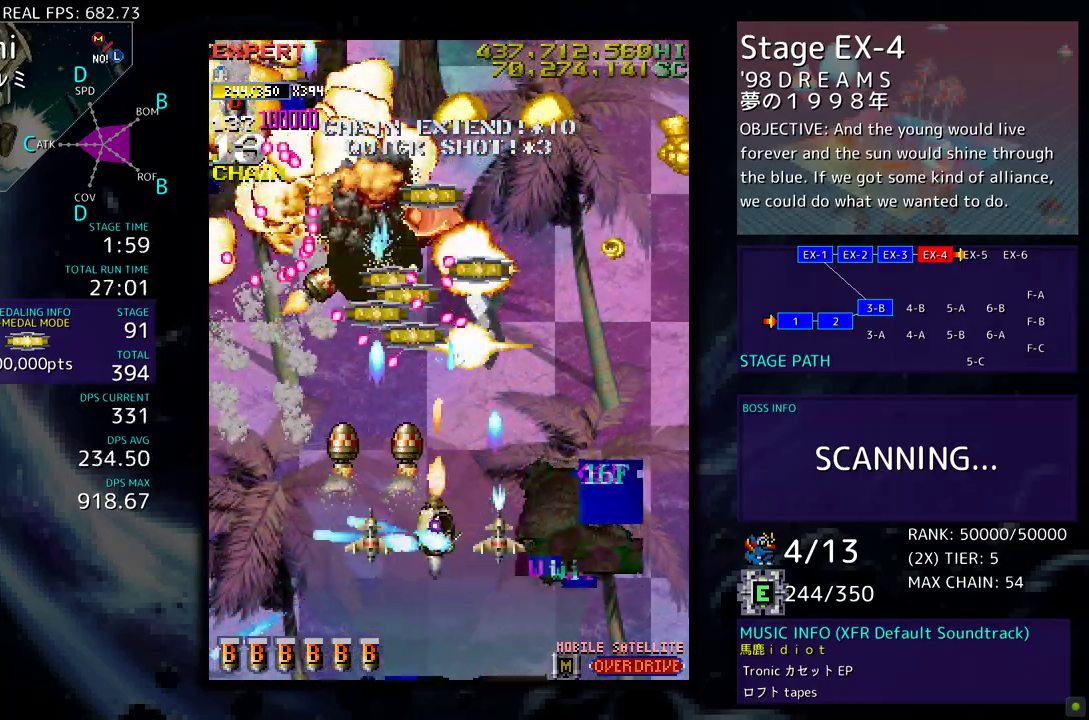
{"buttons": ["DPAD_RIGHT"], "events": [[83, "DPAD_DOWN", "down"], [83, "DPAD_RIGHT", "down"], [150, "DPAD_RIGHT", "up"], [167, "DPAD_DOWN", "up"], [267, "DPAD_RIGHT", "down"]]}
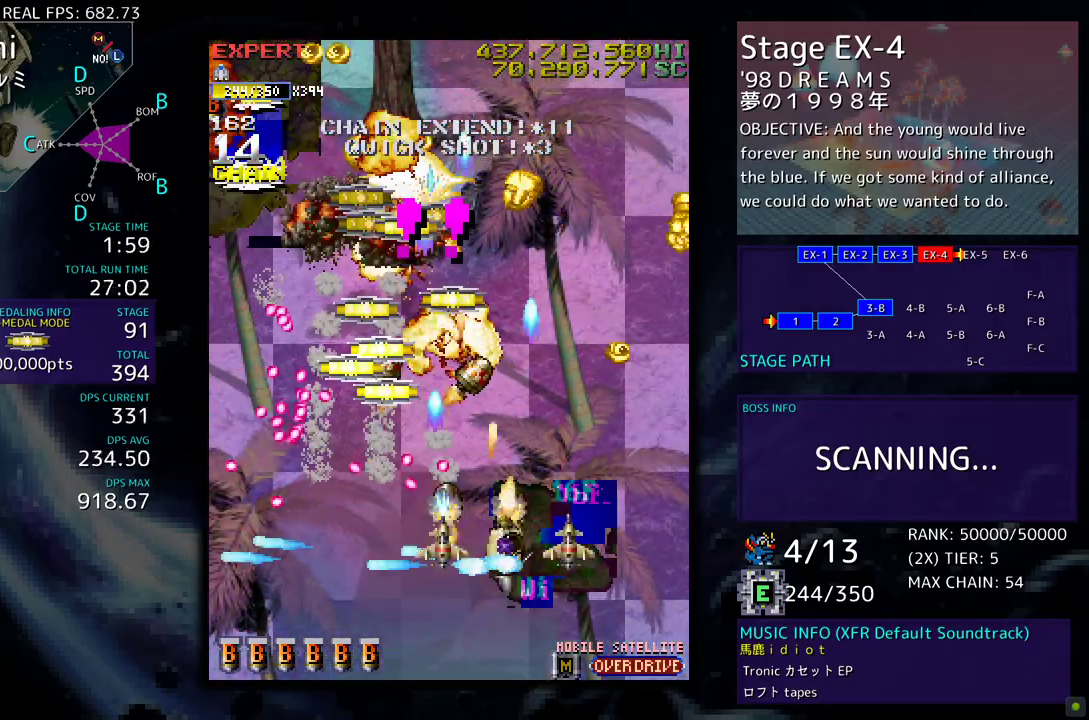
{"buttons": ["DPAD_UP", "DPAD_LEFT"], "events": [[50, "DPAD_UP", "down"], [67, "DPAD_UP", "up"], [83, "DPAD_RIGHT", "up"], [200, "DPAD_RIGHT", "down"], [233, "DPAD_UP", "down"], [267, "DPAD_RIGHT", "up"], [367, "DPAD_LEFT", "down"]]}
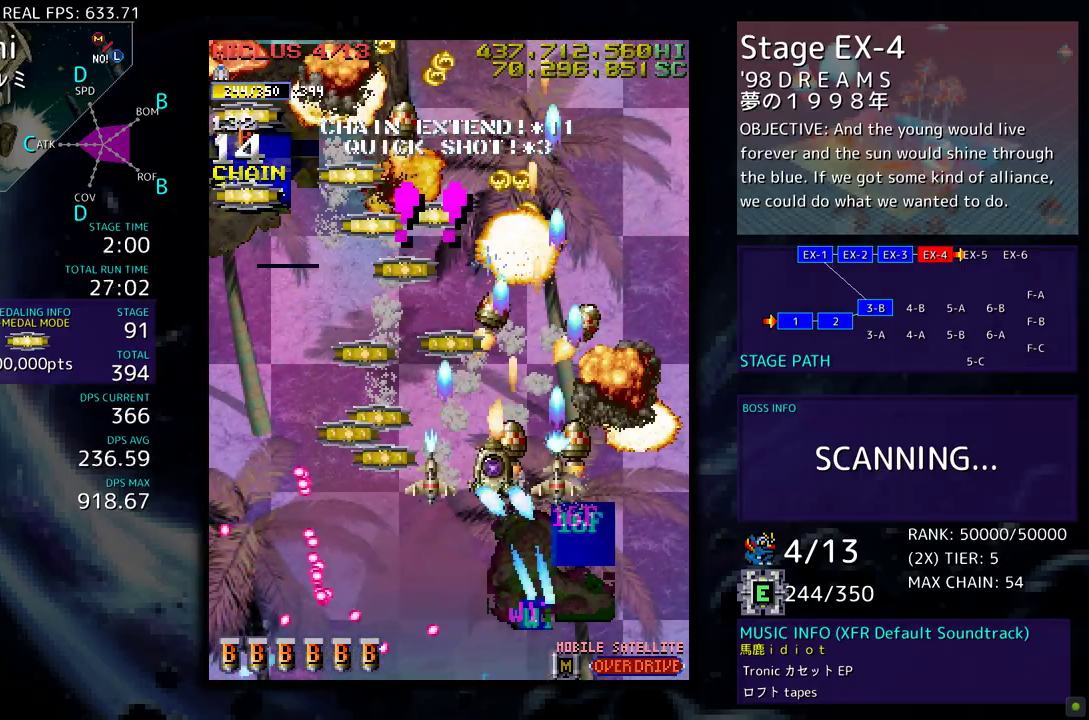
{"buttons": ["DPAD_UP", "DPAD_RIGHT"], "events": [[17, "DPAD_UP", "up"], [50, "DPAD_DOWN", "down"], [100, "DPAD_DOWN", "up"], [183, "DPAD_UP", "down"], [367, "DPAD_LEFT", "up"], [433, "DPAD_RIGHT", "down"]]}
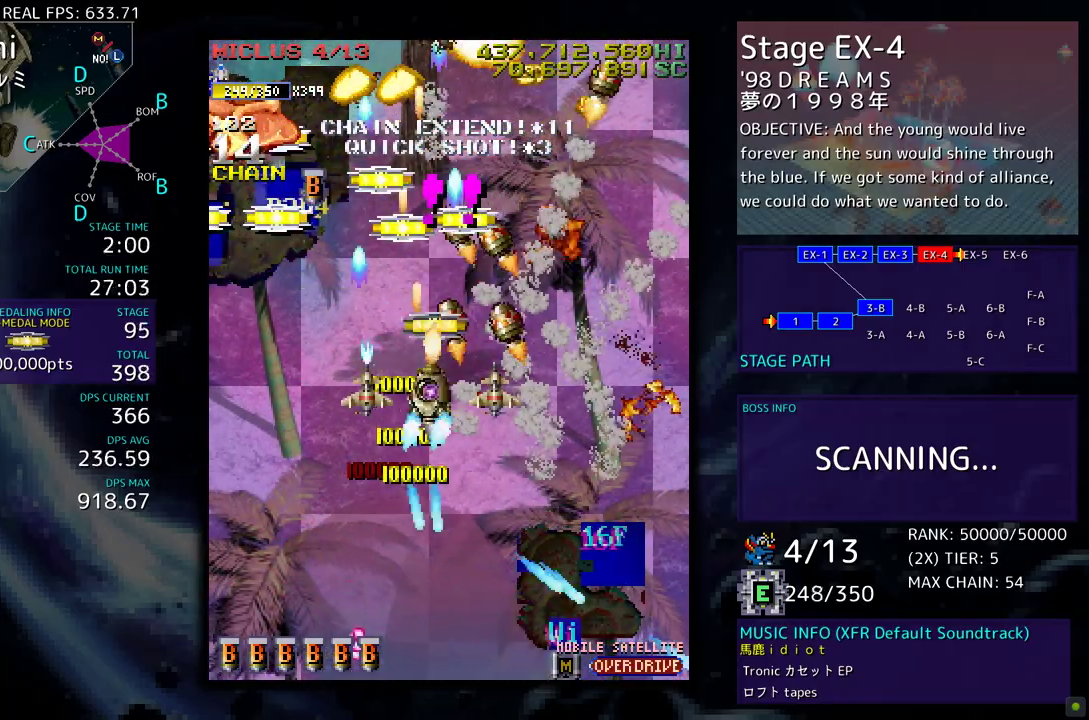
{"buttons": ["DPAD_DOWN", "DPAD_LEFT"], "events": [[67, "DPAD_RIGHT", "up"], [233, "DPAD_LEFT", "down"], [283, "DPAD_UP", "up"], [333, "DPAD_DOWN", "down"]]}